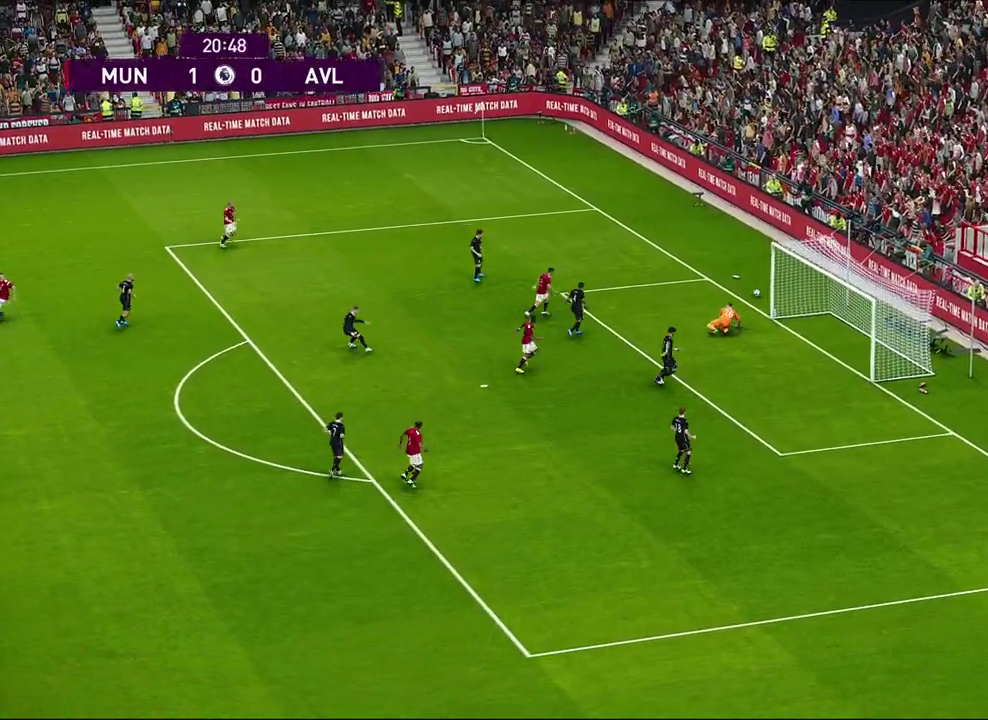
Gameplay with a controller (PlayStation layout); each line is a JSON object with the inputs held at the frame after it (dt_ms = milliseconds from this image to that frame). "events" lists button and stick changes between this image and that frame as [ms after this image, input, new state], when the widget could be followed in between. Not read: R3 right_stick.
{"dt_ms": 500, "buttons": [], "left_stick": "center", "events": []}
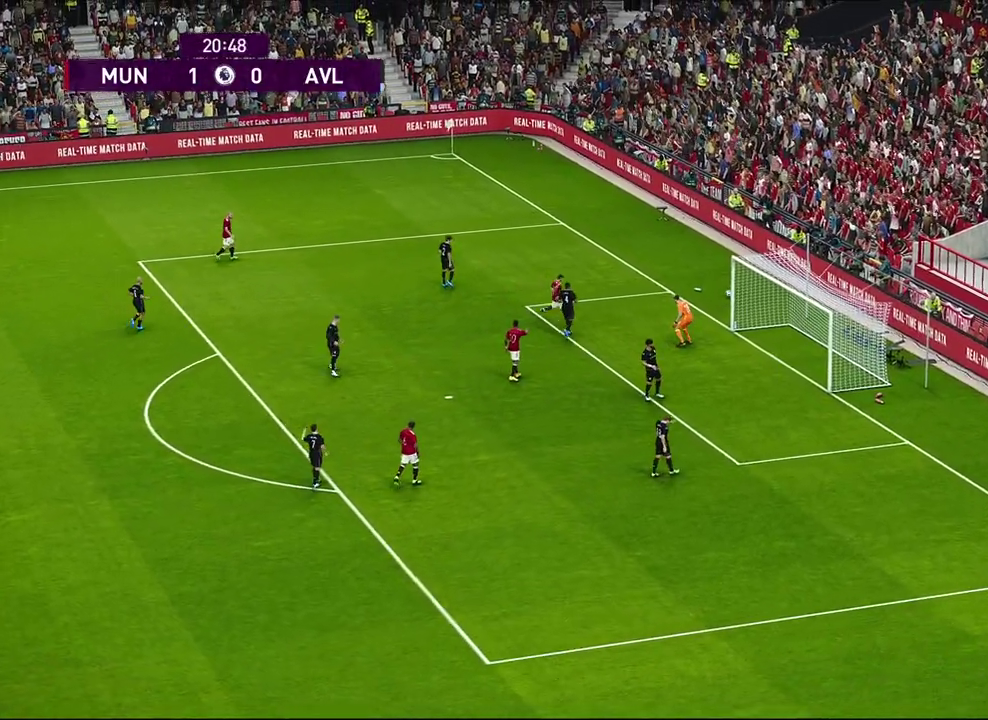
{"dt_ms": 300, "buttons": [], "left_stick": "left", "events": [[50, "left_stick", "left"]]}
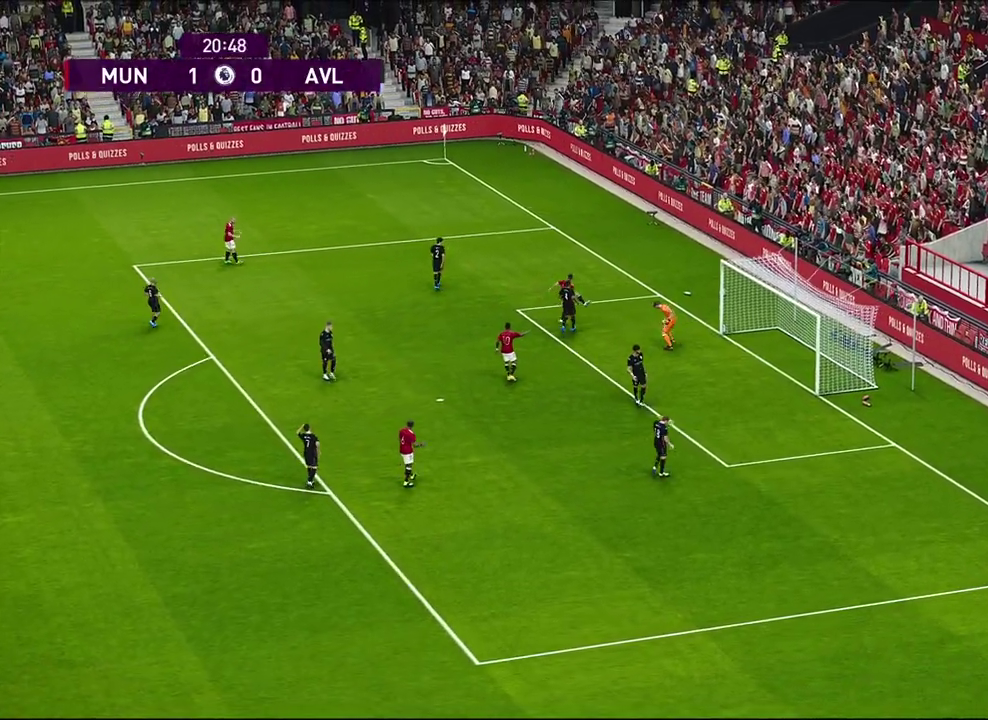
{"dt_ms": 300, "buttons": [], "left_stick": "left", "events": []}
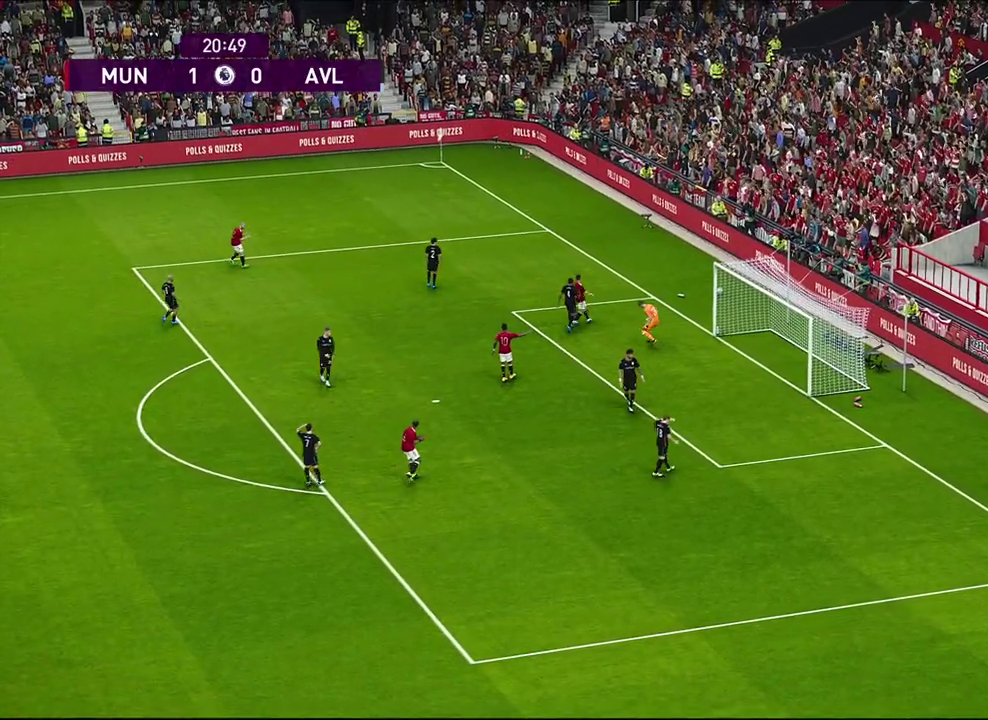
{"dt_ms": 700, "buttons": [], "left_stick": "center", "events": [[100, "left_stick", "center"], [233, "START", "down"], [383, "START", "up"]]}
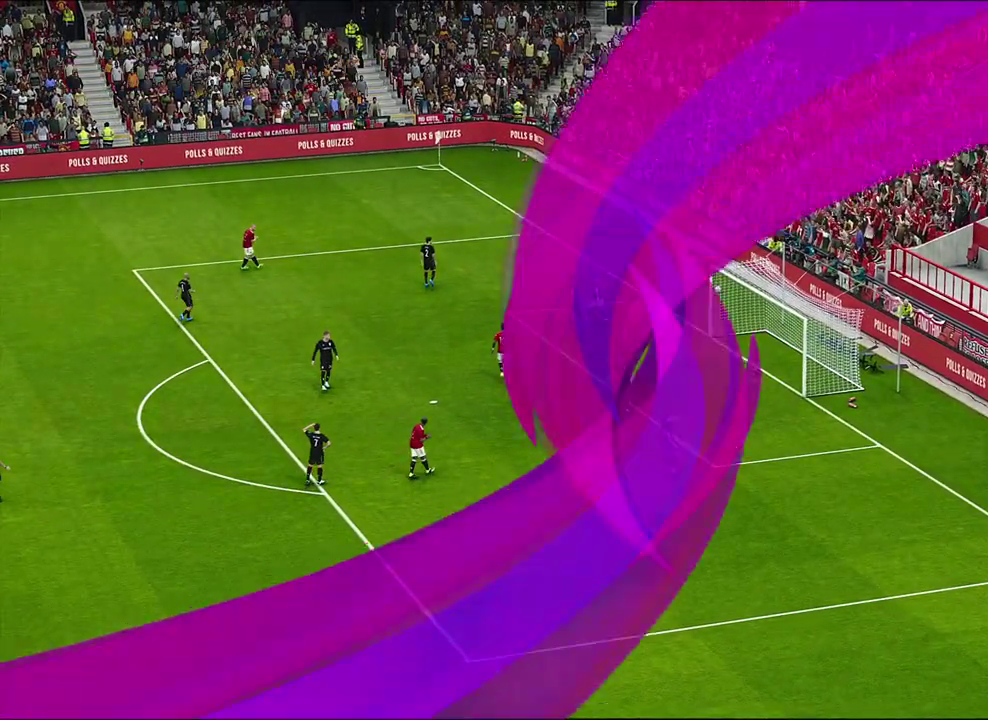
{"dt_ms": 300, "buttons": [], "left_stick": "center", "events": []}
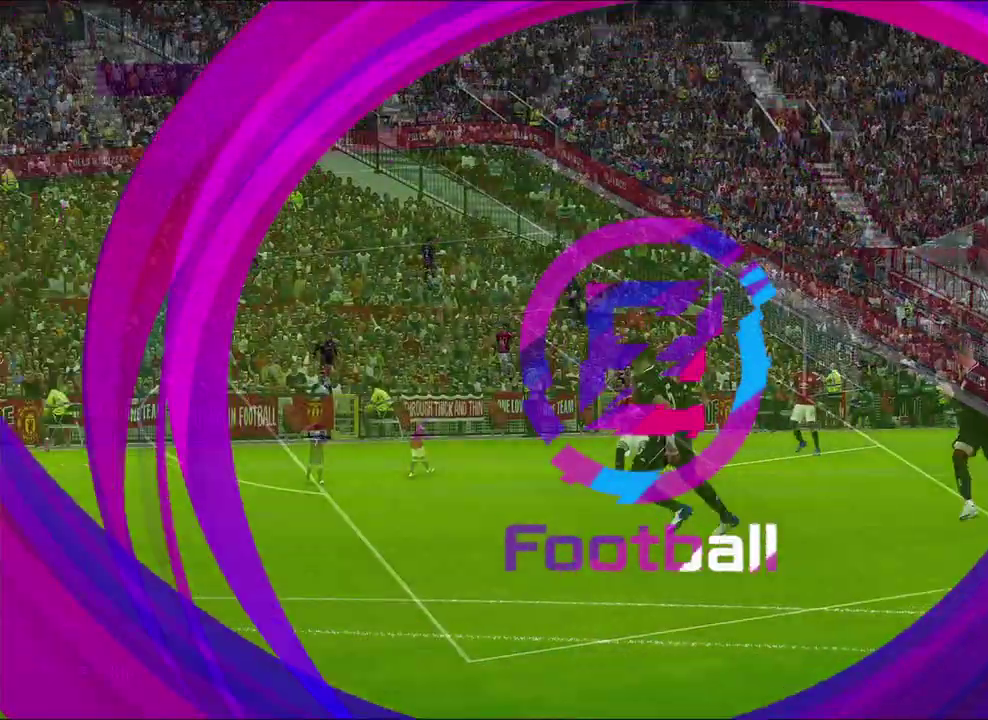
{"dt_ms": 500, "buttons": ["START"], "left_stick": "center", "events": [[433, "START", "down"]]}
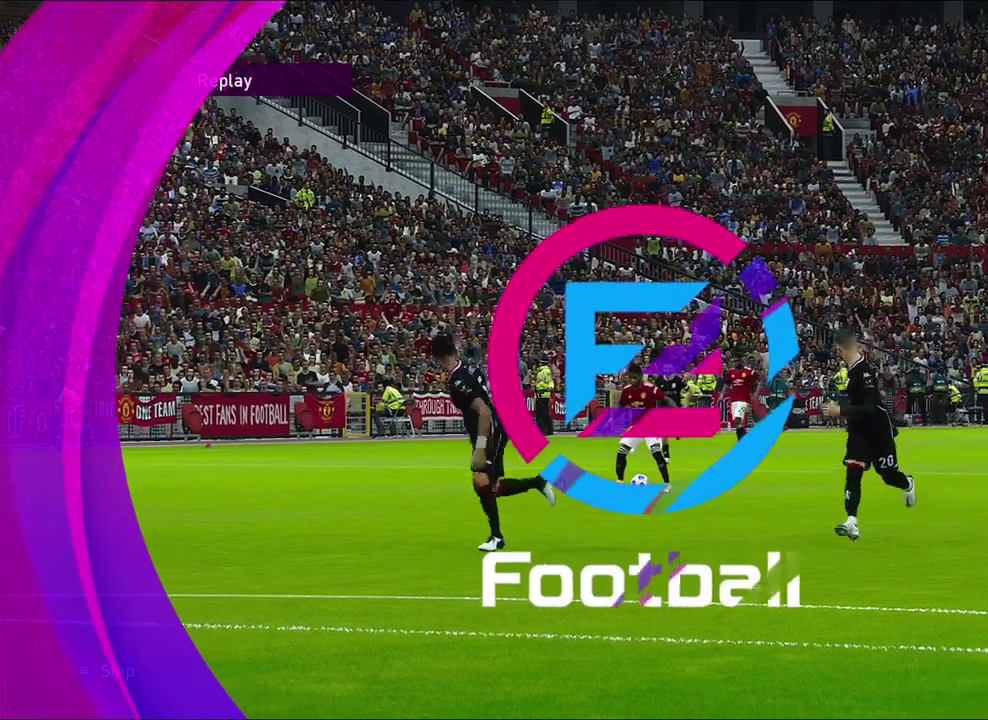
{"dt_ms": 600, "buttons": ["START"], "left_stick": "center", "events": [[67, "START", "up"], [150, "START", "down"], [283, "START", "up"], [350, "START", "down"], [467, "START", "up"], [550, "START", "down"]]}
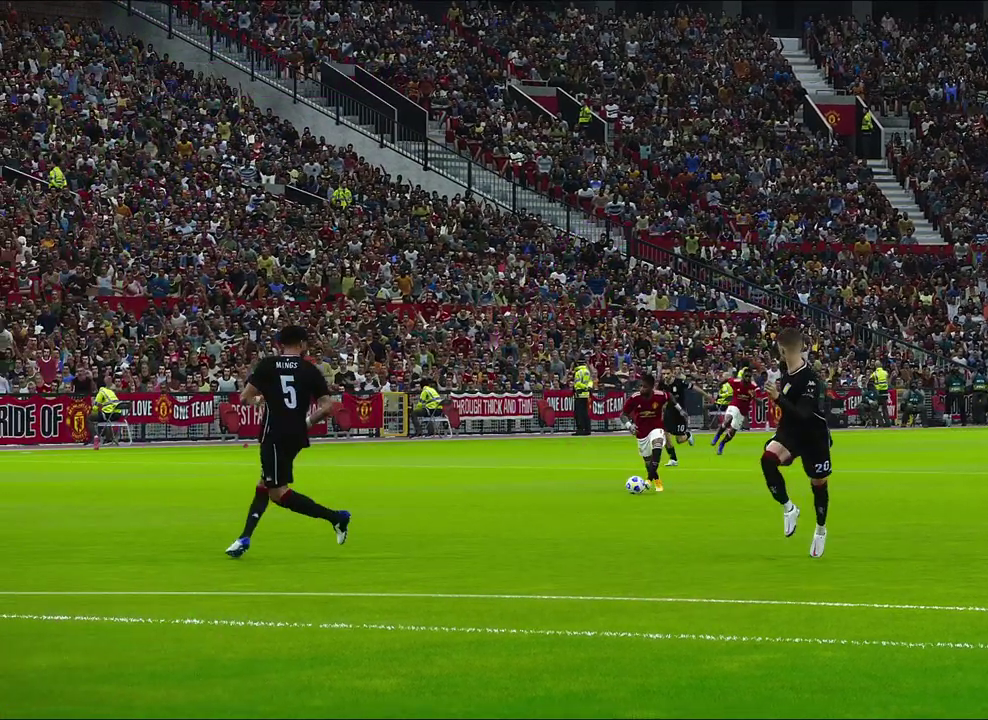
{"dt_ms": 600, "buttons": [], "left_stick": "center", "events": [[100, "START", "up"]]}
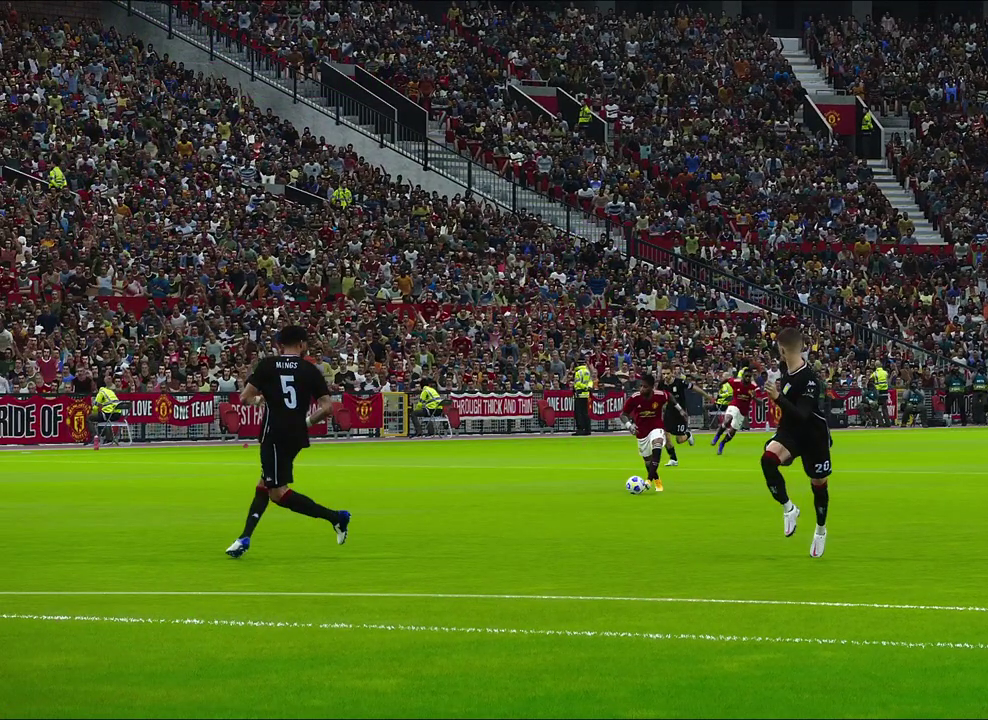
{"dt_ms": 500, "buttons": [], "left_stick": "center", "events": []}
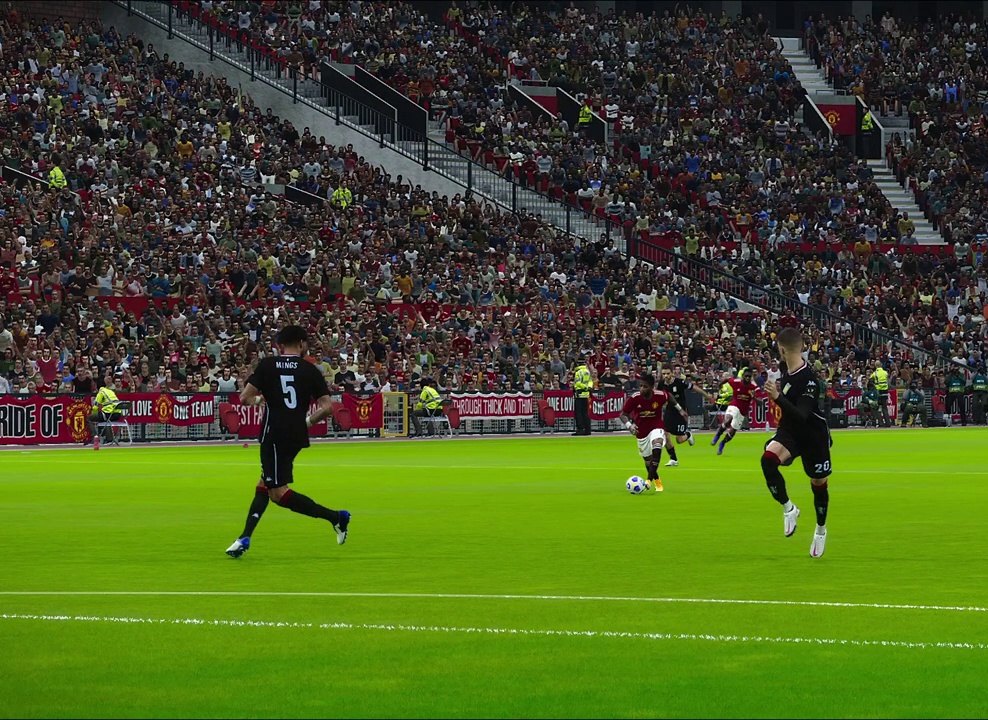
{"dt_ms": 700, "buttons": [], "left_stick": "center", "events": []}
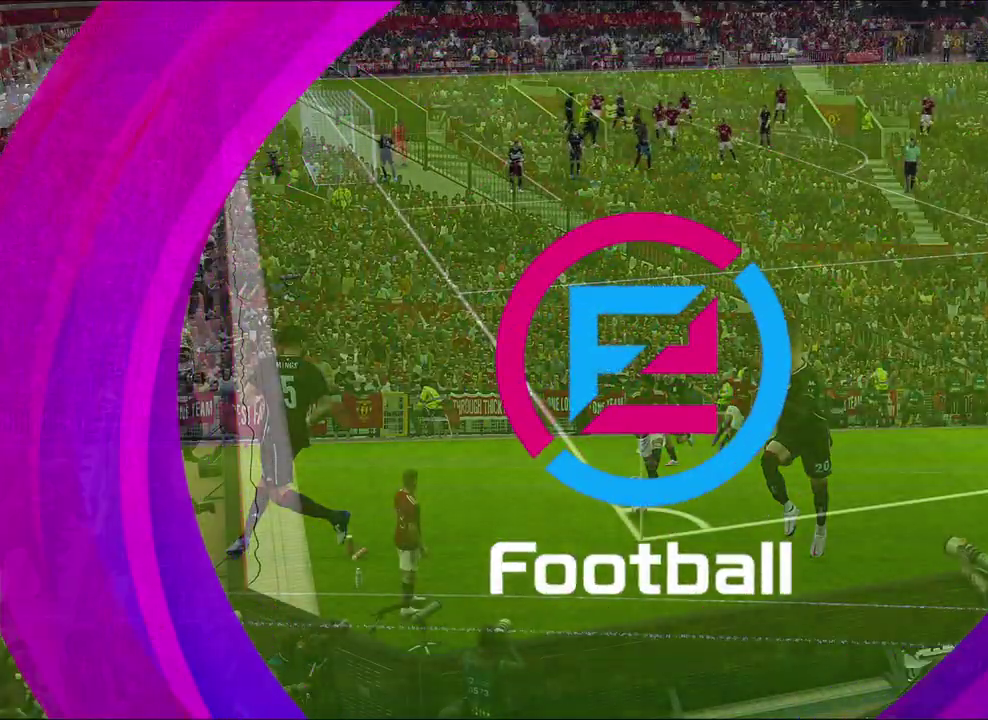
{"dt_ms": 300, "buttons": [], "left_stick": "center", "events": [[67, "left_stick", "right"], [283, "left_stick", "center"]]}
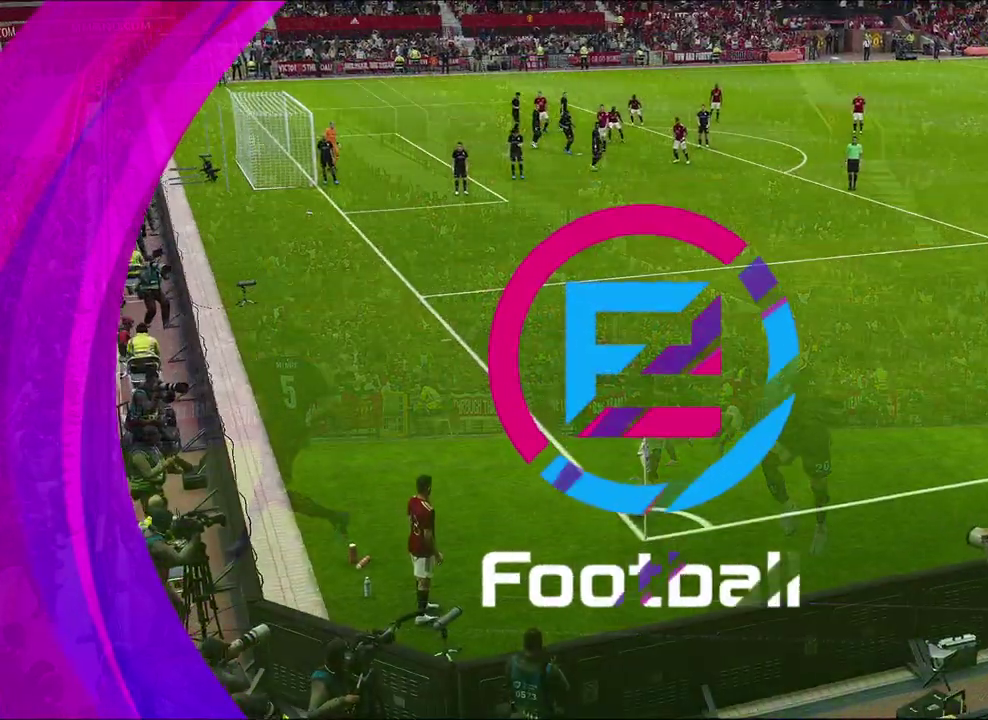
{"dt_ms": 300, "buttons": [], "left_stick": "left", "events": [[67, "left_stick", "left"]]}
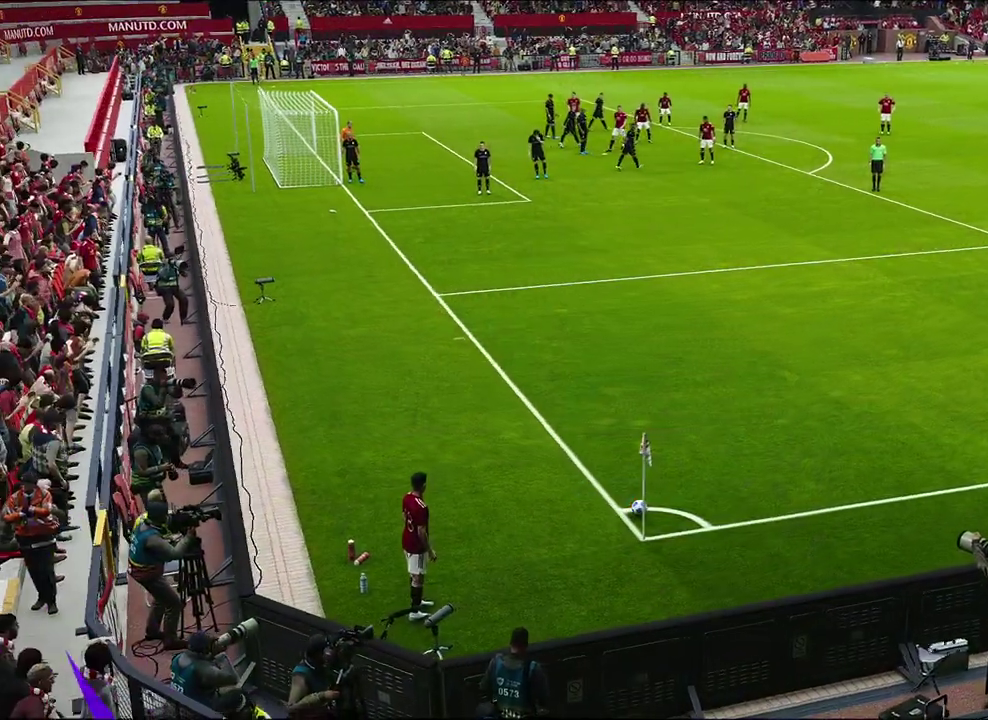
{"dt_ms": 700, "buttons": [], "left_stick": "center", "events": [[50, "left_stick", "center"]]}
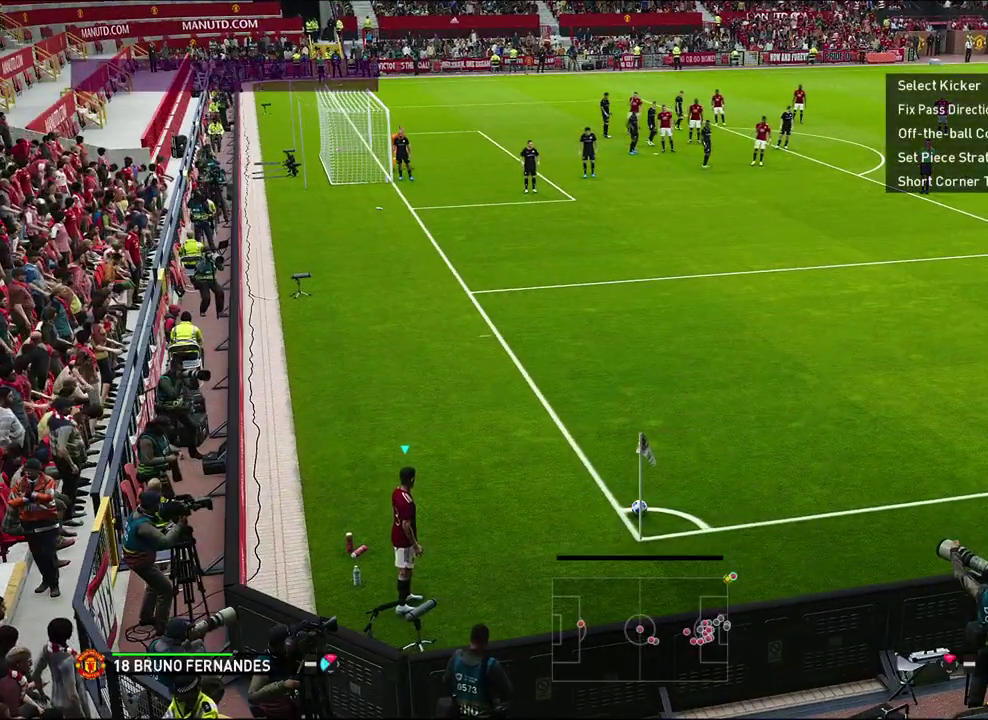
{"dt_ms": 500, "buttons": [], "left_stick": "center", "events": []}
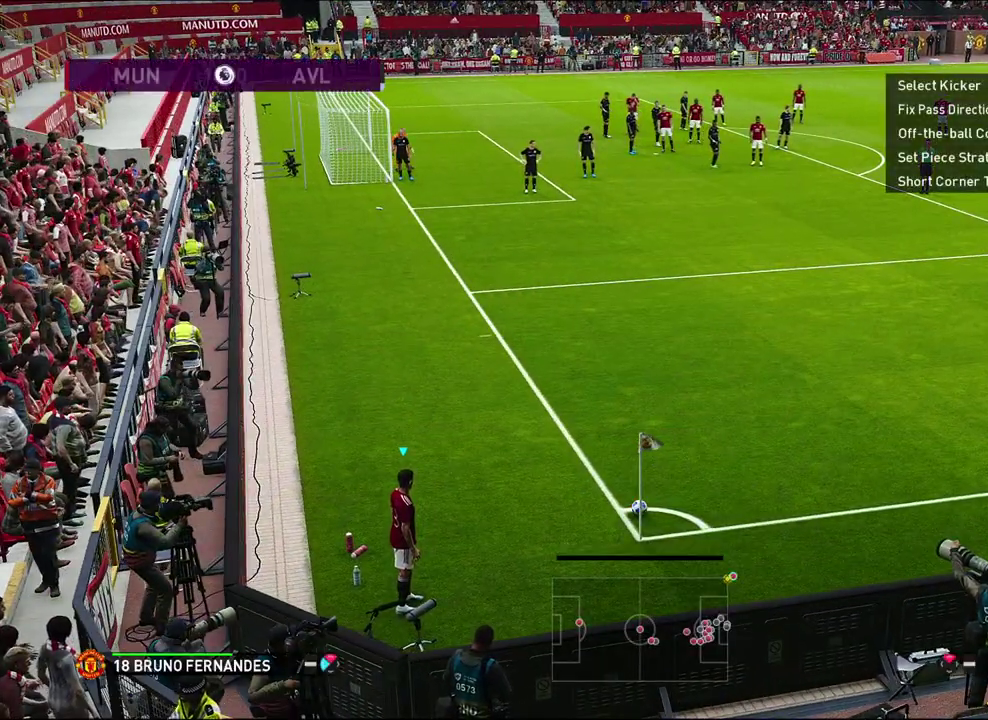
{"dt_ms": 500, "buttons": [], "left_stick": "center", "events": []}
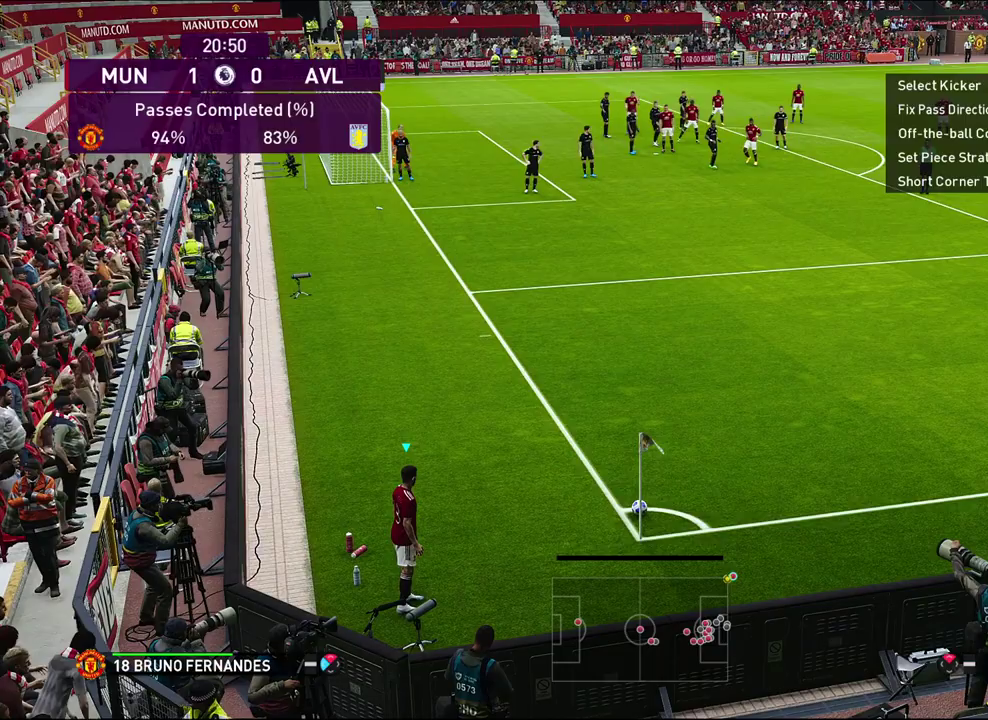
{"dt_ms": 700, "buttons": [], "left_stick": "center", "events": [[100, "CIRCLE", "down"], [367, "CIRCLE", "up"]]}
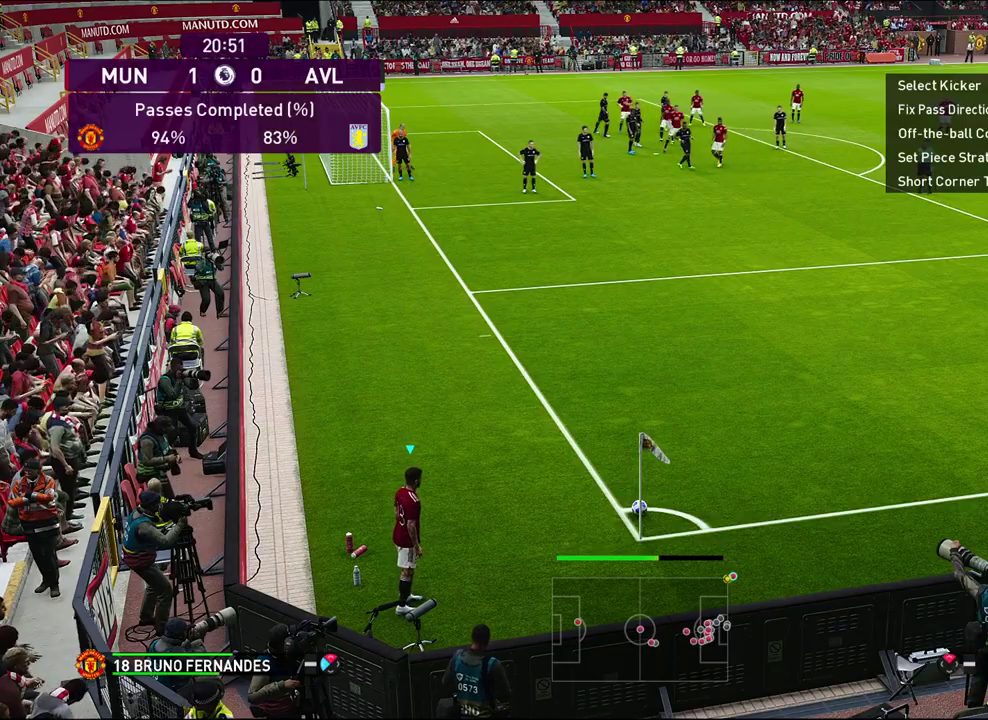
{"dt_ms": 300, "buttons": [], "left_stick": "down", "events": [[50, "left_stick", "down"]]}
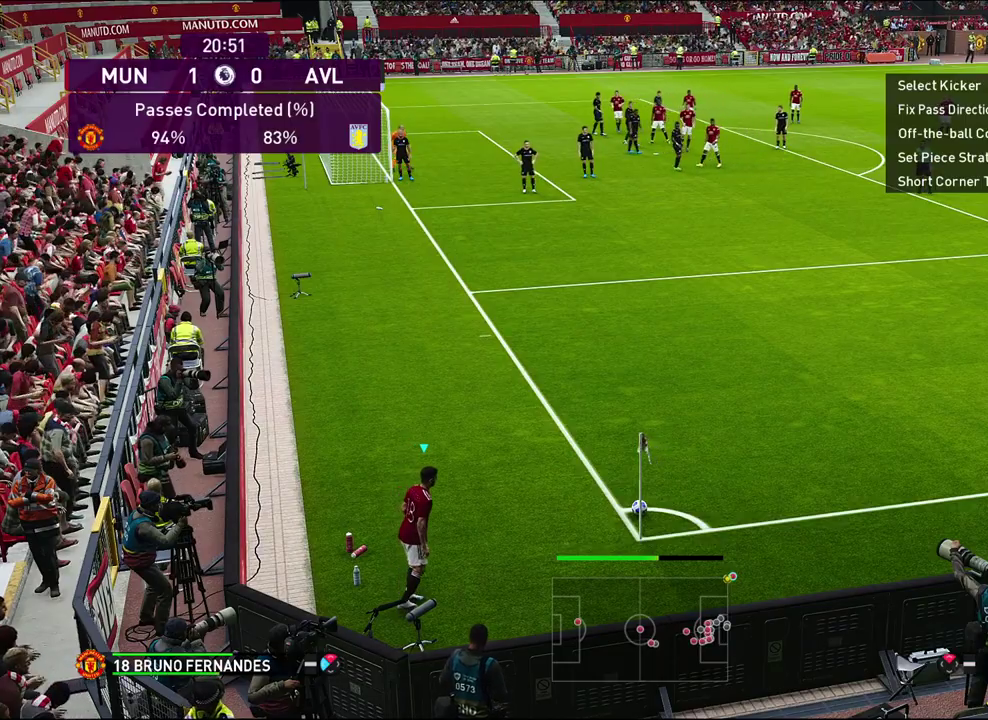
{"dt_ms": 500, "buttons": [], "left_stick": "down", "events": []}
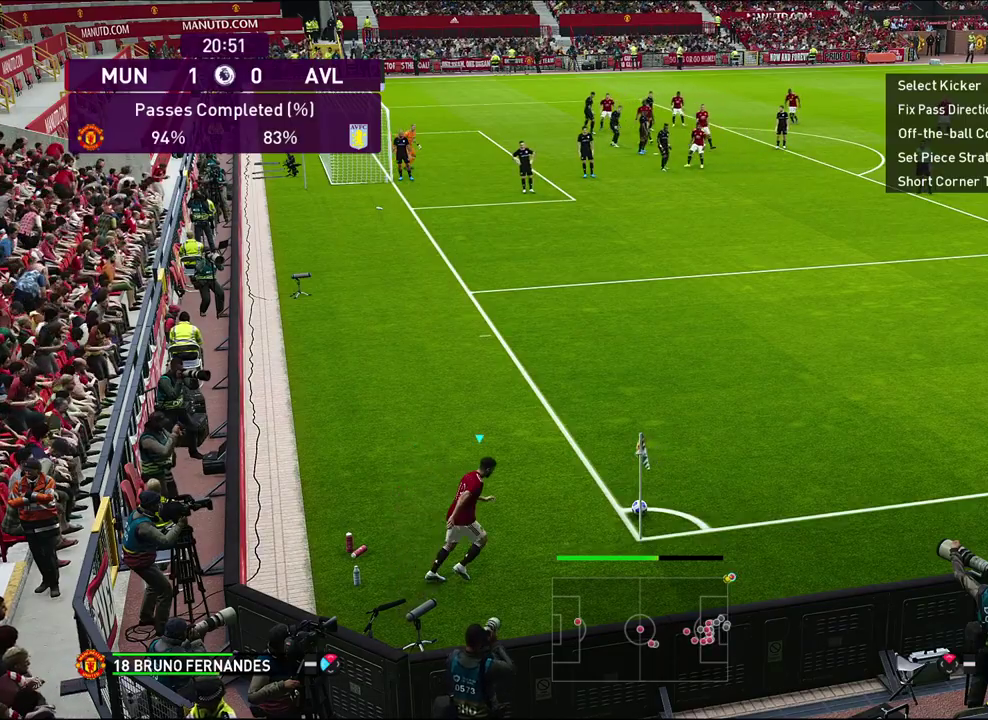
{"dt_ms": 700, "buttons": [], "left_stick": "down", "events": []}
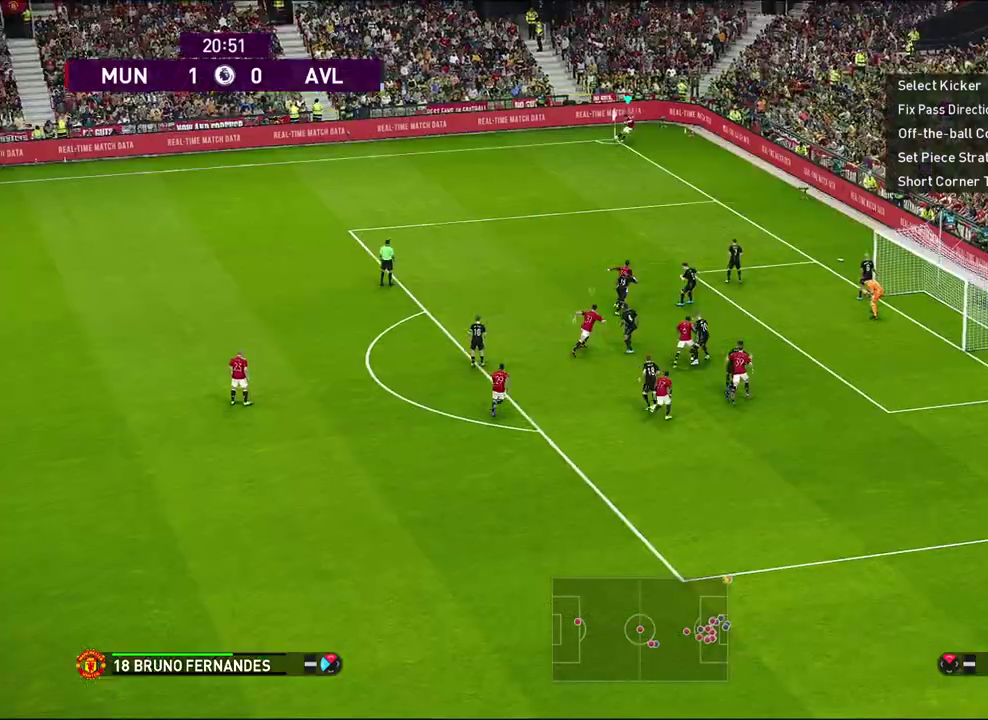
{"dt_ms": 300, "buttons": [], "left_stick": "center", "events": [[200, "left_stick", "center"]]}
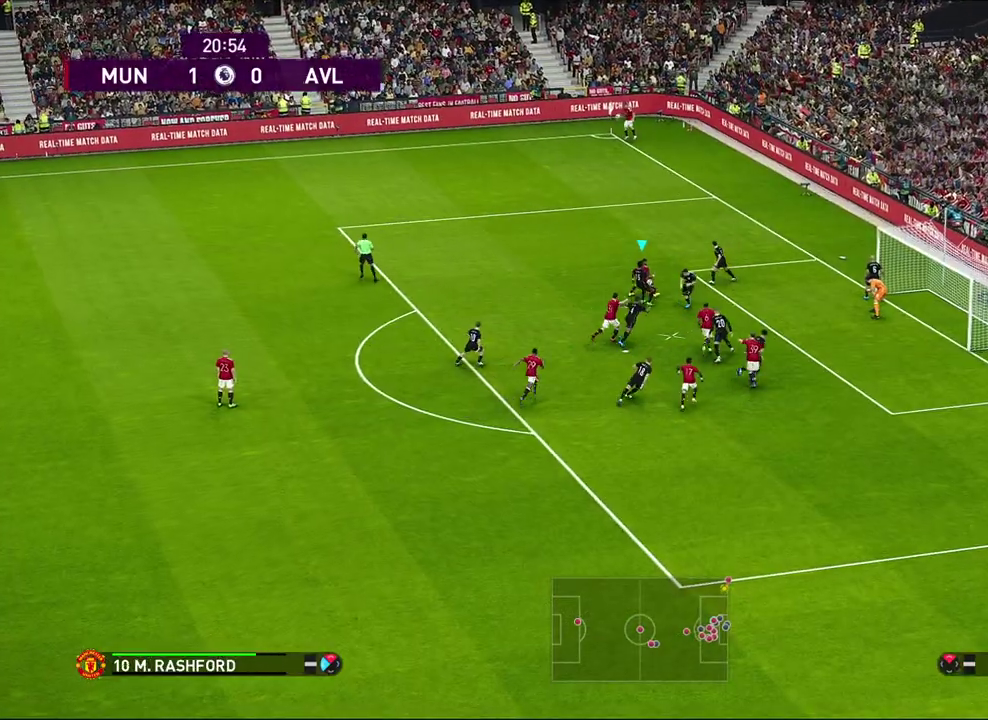
{"dt_ms": 500, "buttons": [], "left_stick": "right", "events": [[283, "left_stick", "right"]]}
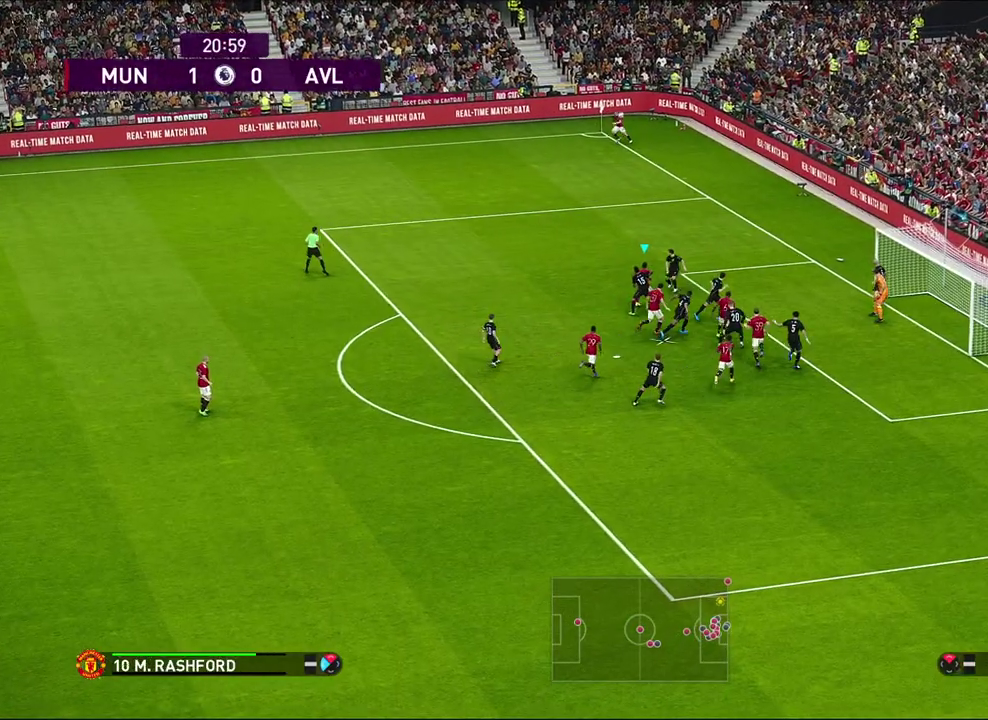
{"dt_ms": 600, "buttons": [], "left_stick": "down-right", "events": [[467, "CROSS", "down"], [467, "left_stick", "down-right"], [550, "CROSS", "up"]]}
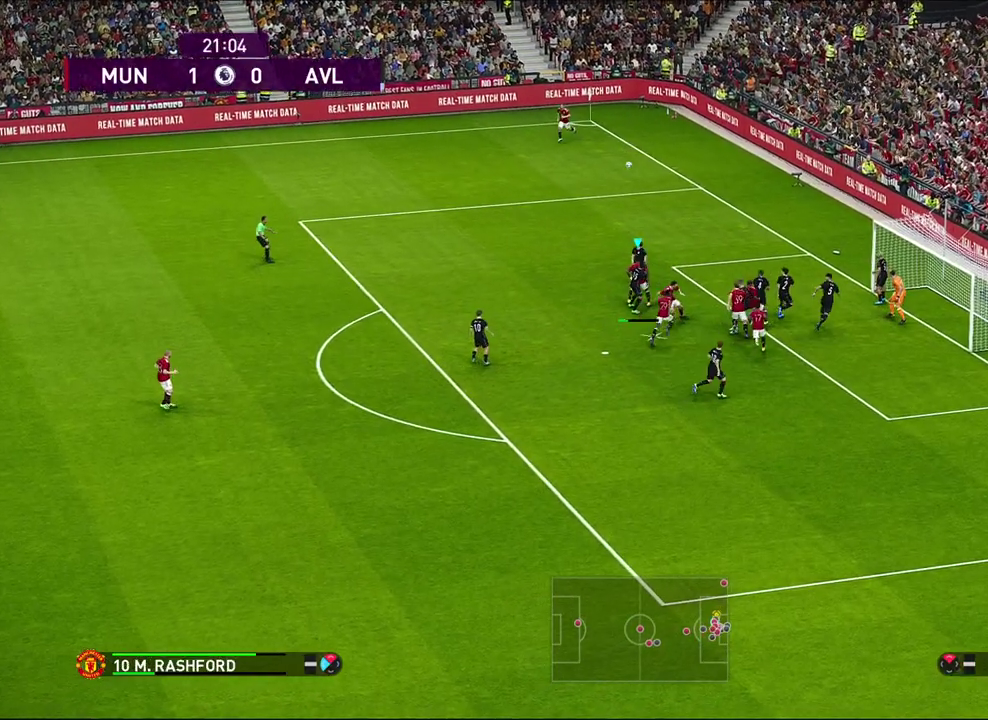
{"dt_ms": 400, "buttons": [], "left_stick": "down-right", "events": []}
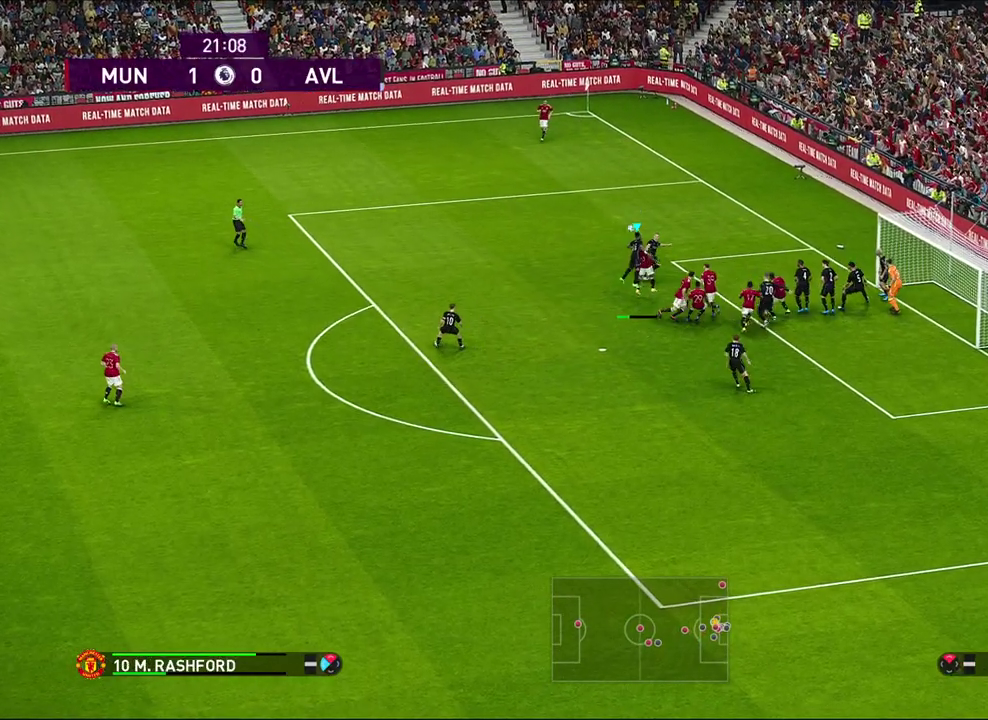
{"dt_ms": 700, "buttons": ["R1"], "left_stick": "left", "events": [[50, "left_stick", "up-left"], [100, "left_stick", "down-right"], [317, "left_stick", "right"], [467, "left_stick", "center"], [567, "left_stick", "left"], [617, "R1", "down"]]}
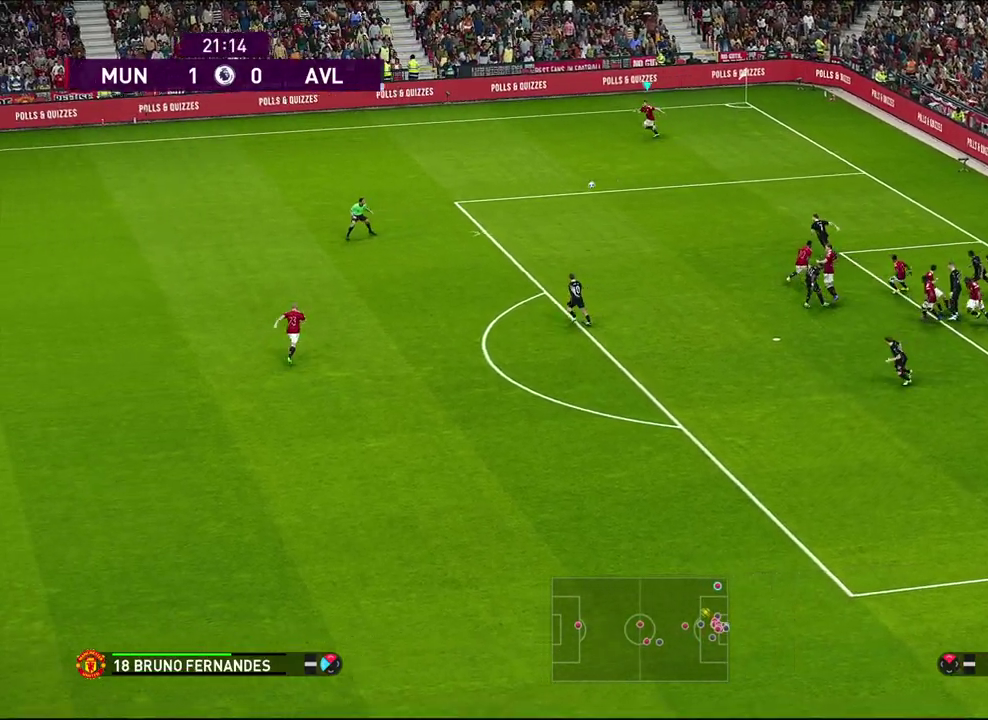
{"dt_ms": 500, "buttons": ["R1"], "left_stick": "left", "events": []}
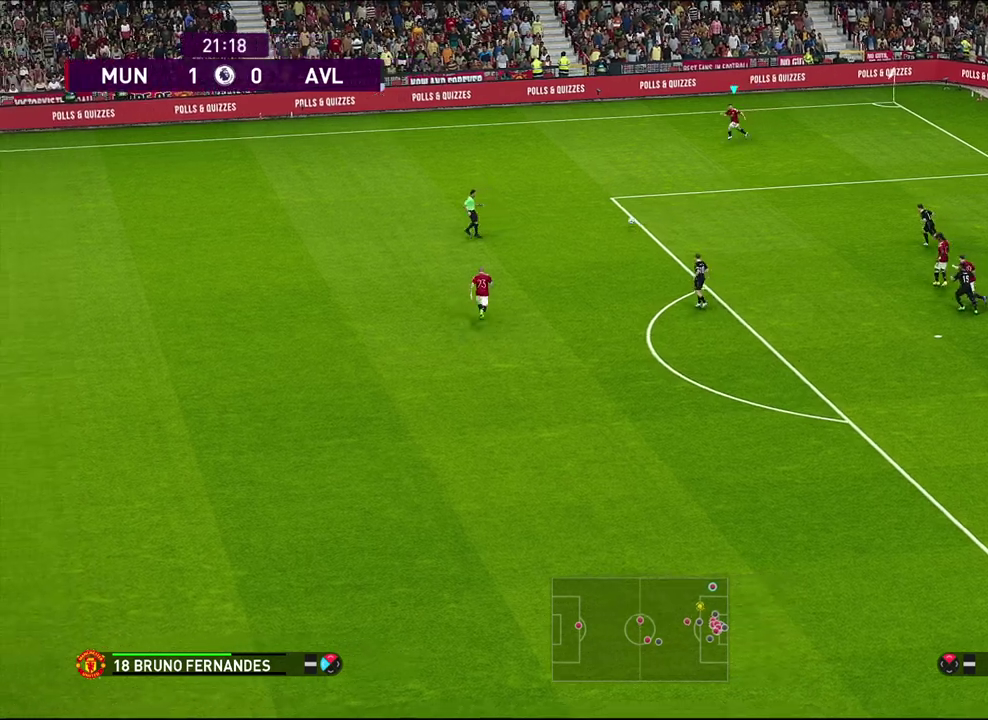
{"dt_ms": 300, "buttons": ["R1"], "left_stick": "left", "events": []}
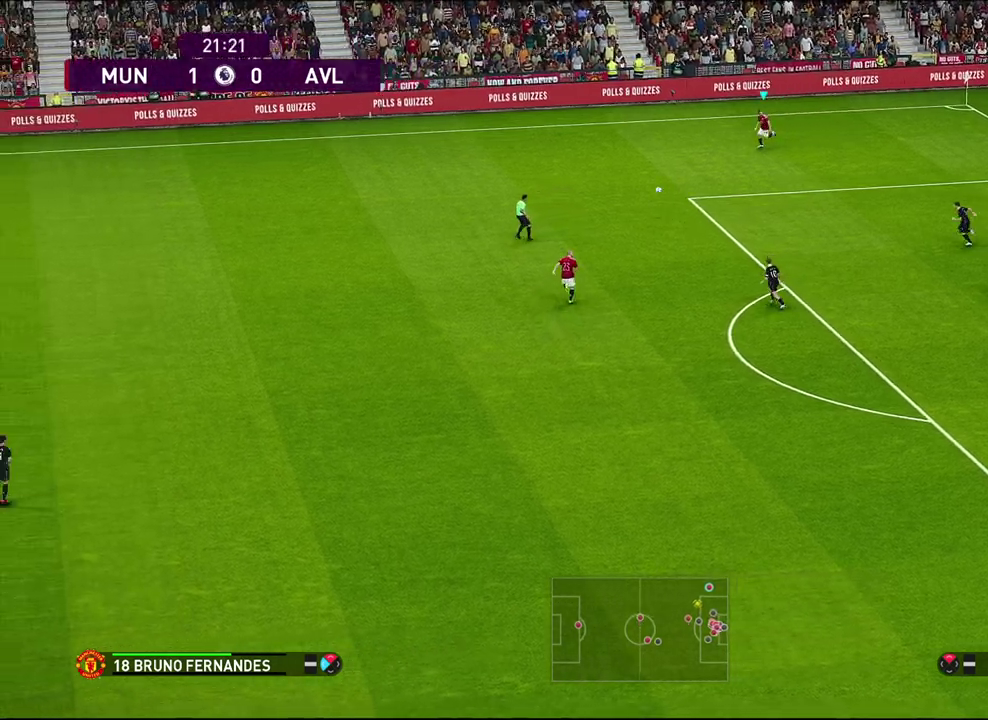
{"dt_ms": 300, "buttons": ["R1"], "left_stick": "left", "events": []}
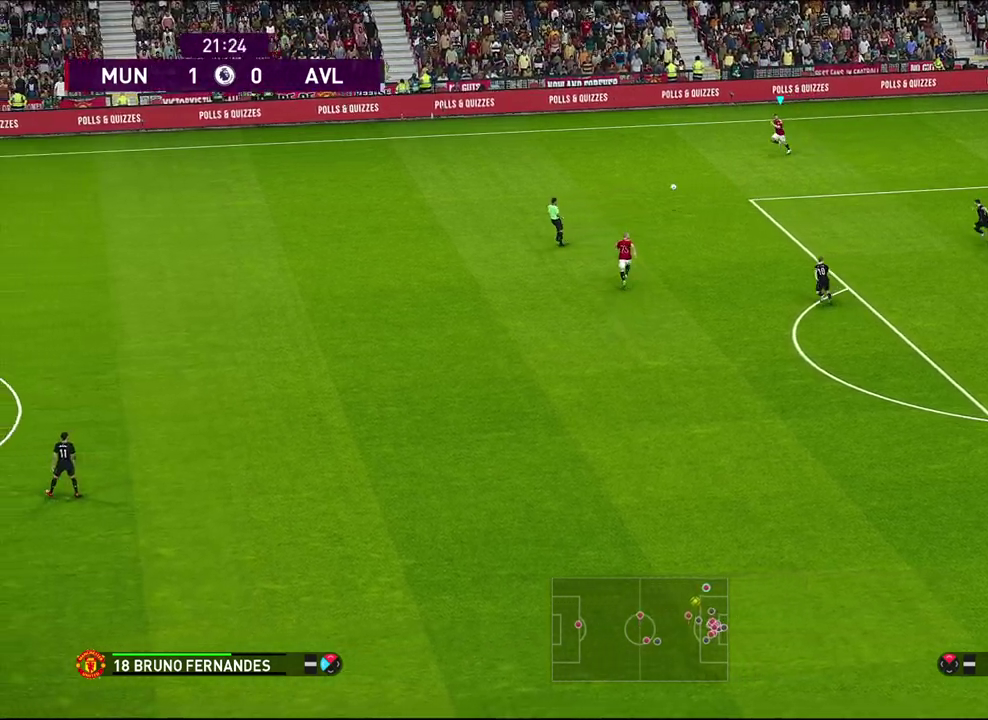
{"dt_ms": 600, "buttons": ["R1"], "left_stick": "left", "events": []}
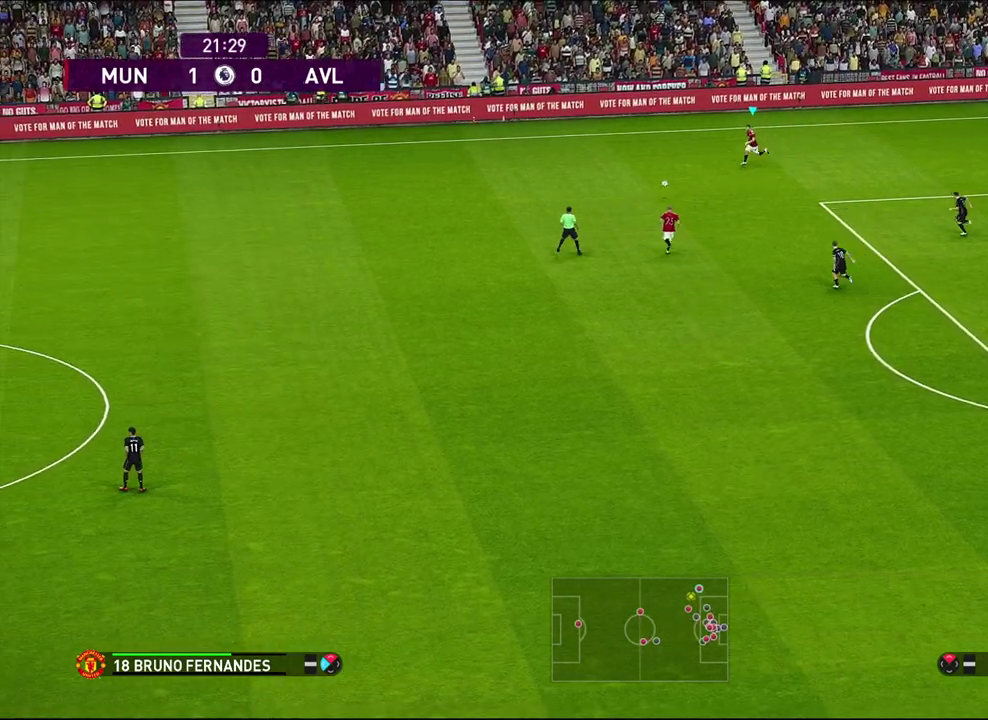
{"dt_ms": 500, "buttons": [], "left_stick": "left", "events": [[233, "R1", "up"]]}
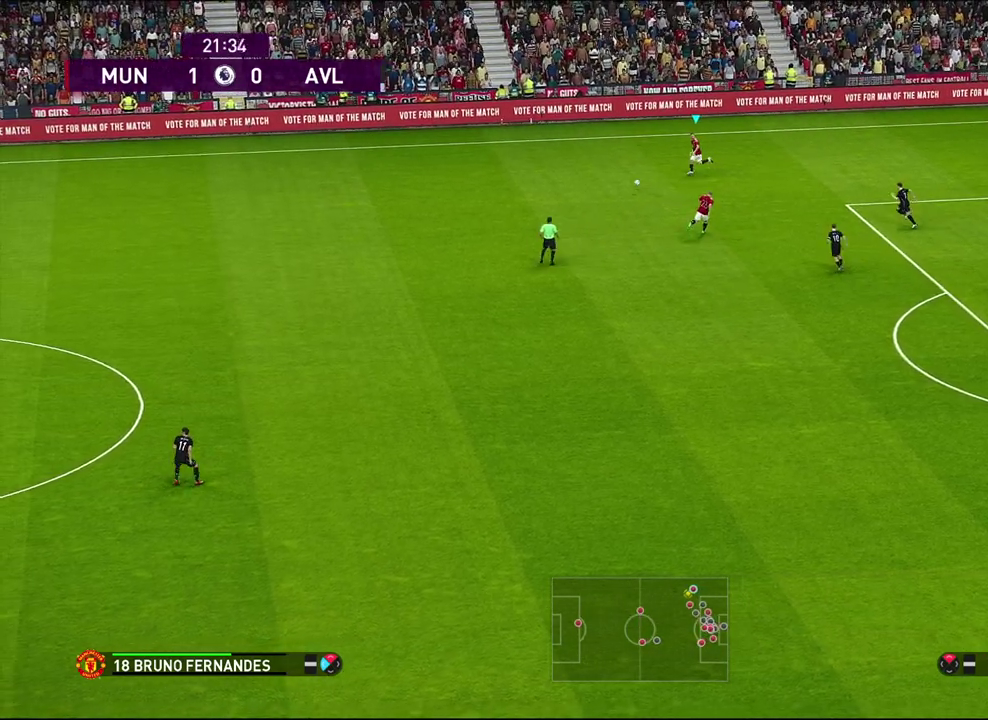
{"dt_ms": 600, "buttons": [], "left_stick": "down-left", "events": [[350, "left_stick", "down-left"]]}